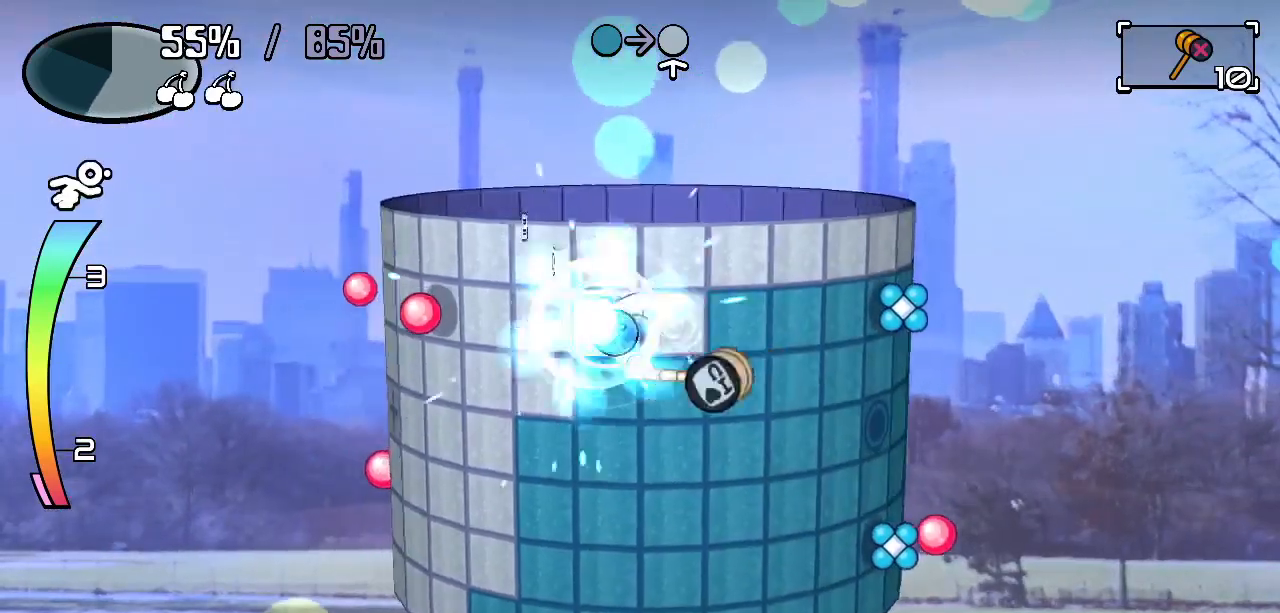
Gameplay with keyboard; each line is a JSON object with the keys held at the frame after it. "events" lists presses ("down") and releases ("up") of "c", "down", "left", "right", "up", "x" and "z" between this image and that frame as [ms after this image, input, new state], when the widget could be followed in between. No other keys are recorded. Mouse input is not recorded.
{"keys": ["left"], "events": [[33, "down", "down"], [83, "left", "up"], [183, "right", "down"], [233, "down", "up"], [317, "down", "down"], [317, "right", "up"], [450, "down", "up"], [450, "left", "down"]]}
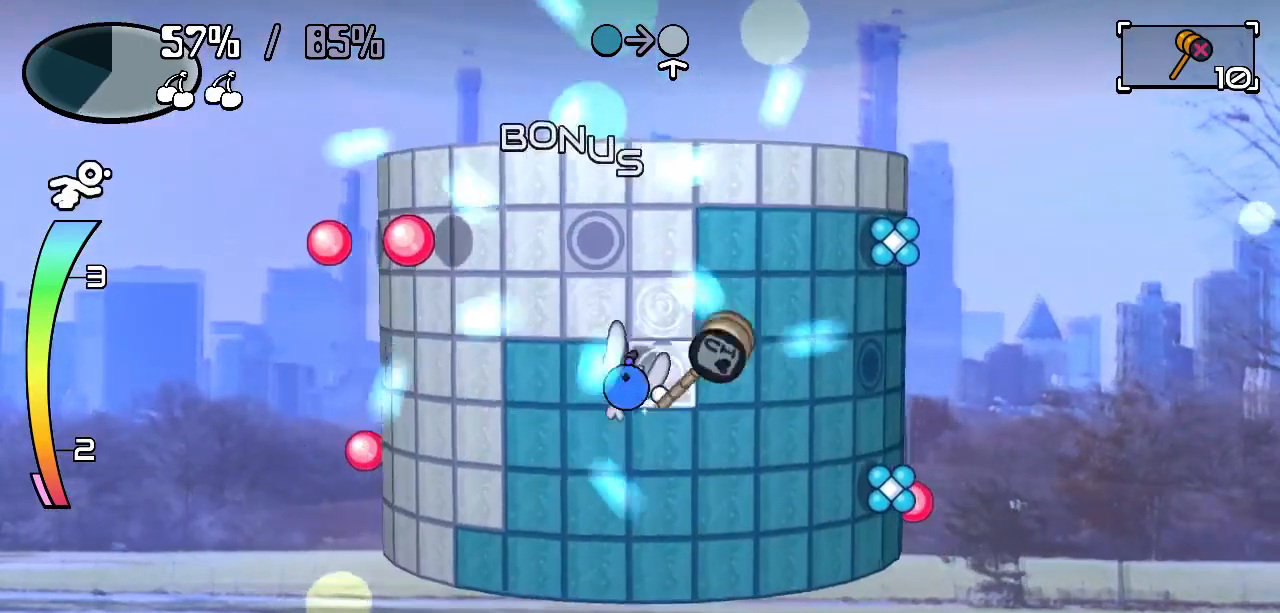
{"keys": ["down"], "events": [[233, "down", "down"], [283, "left", "up"]]}
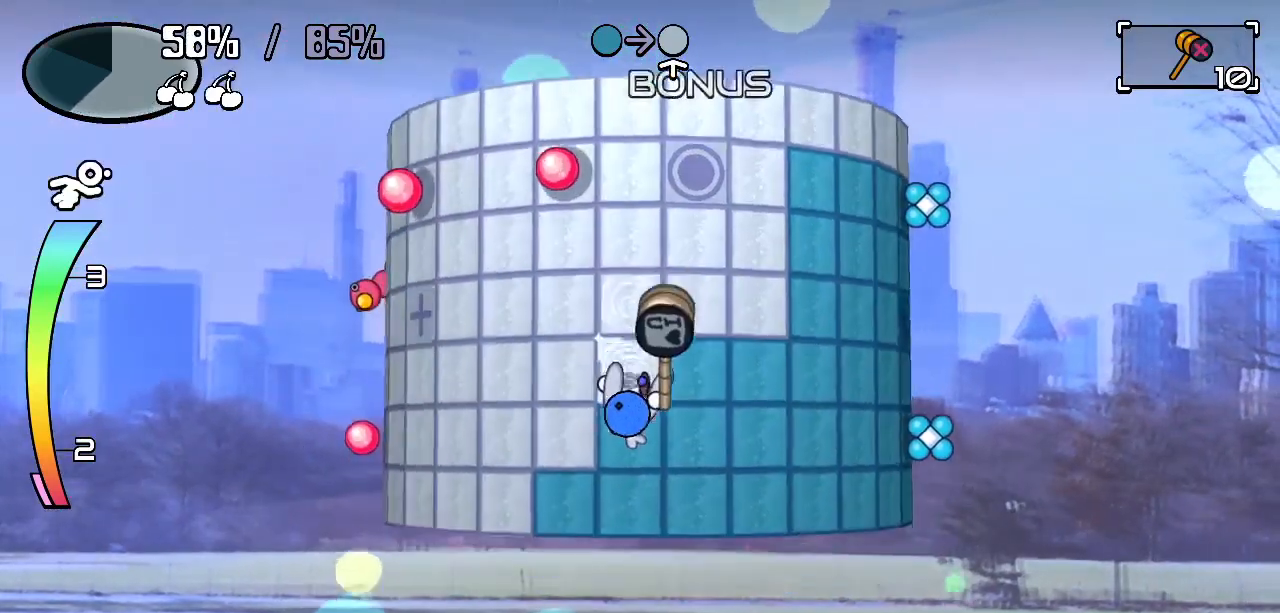
{"keys": ["right", "z"], "events": [[250, "left", "down"], [300, "down", "up"], [433, "right", "down"], [483, "left", "up"], [483, "z", "down"]]}
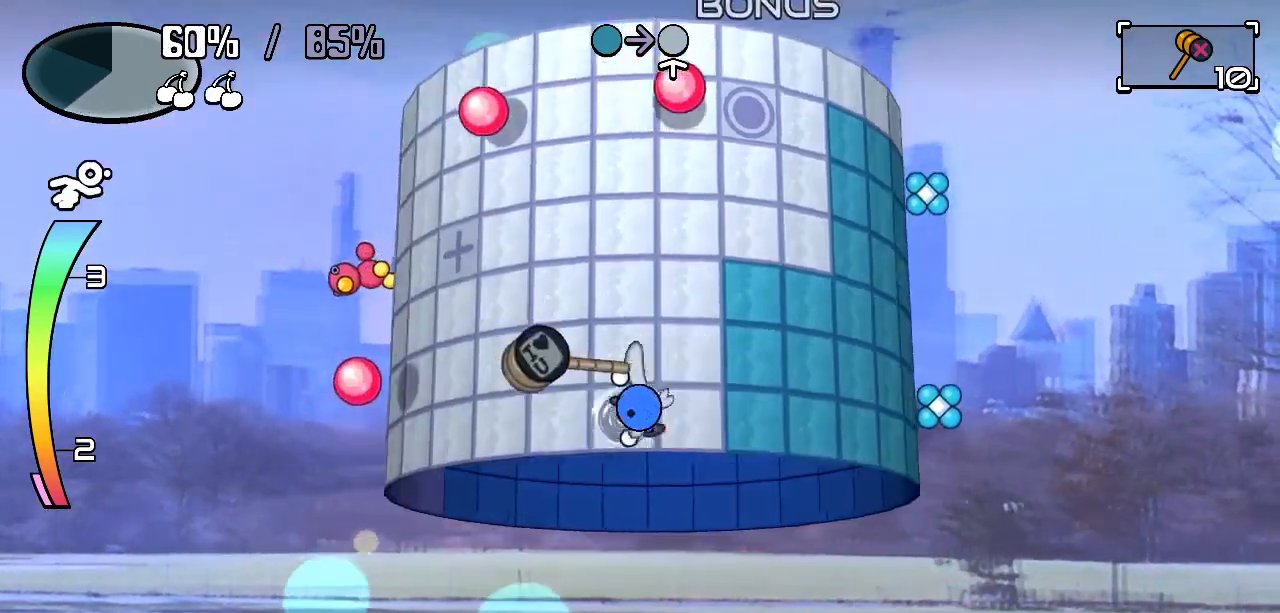
{"keys": ["up"], "events": [[83, "z", "up"], [133, "right", "up"], [417, "up", "down"]]}
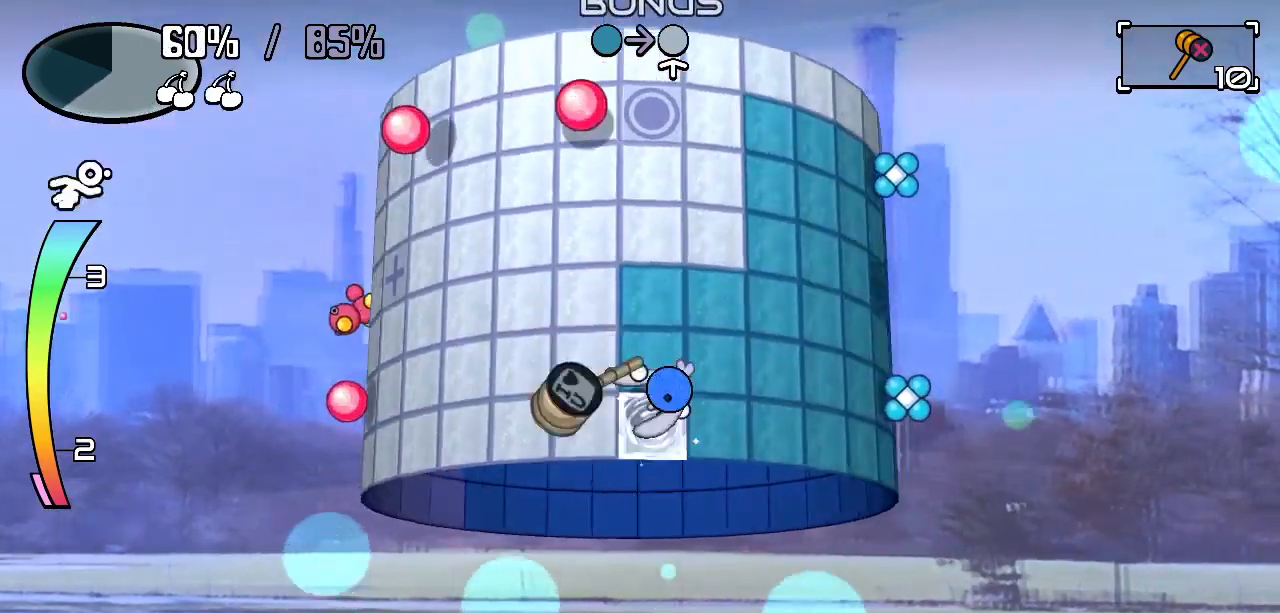
{"keys": ["down"], "events": [[233, "right", "down"], [333, "up", "up"], [417, "down", "down"], [467, "right", "up"]]}
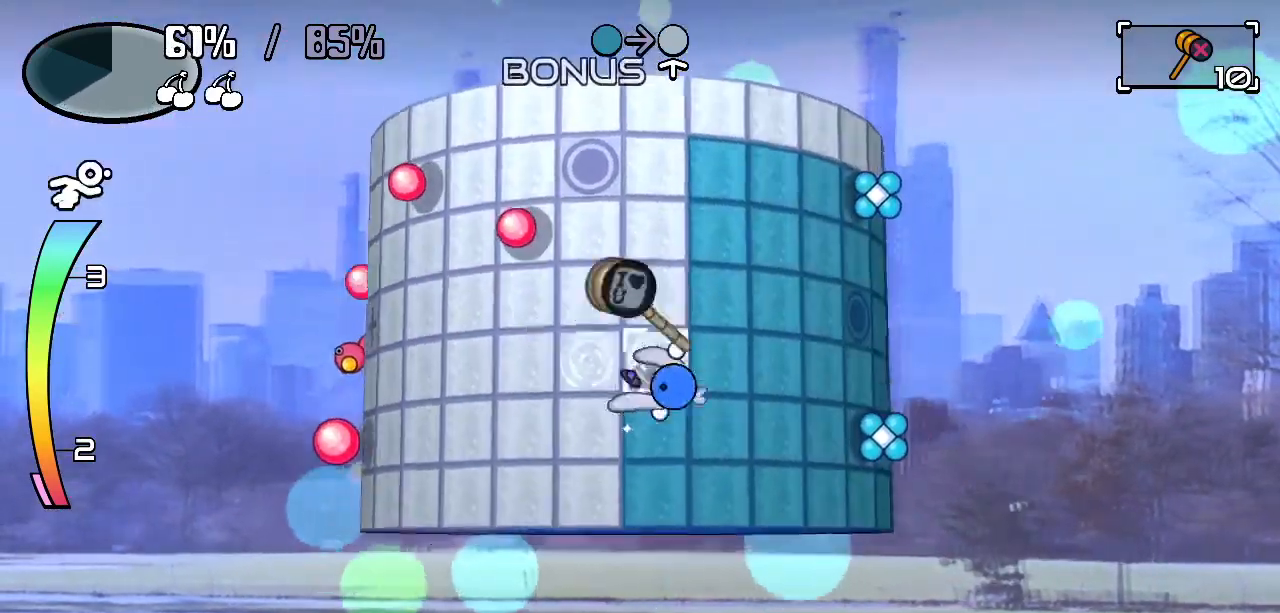
{"keys": ["up"], "events": [[300, "right", "down"], [350, "down", "up"], [450, "up", "down"], [500, "right", "up"]]}
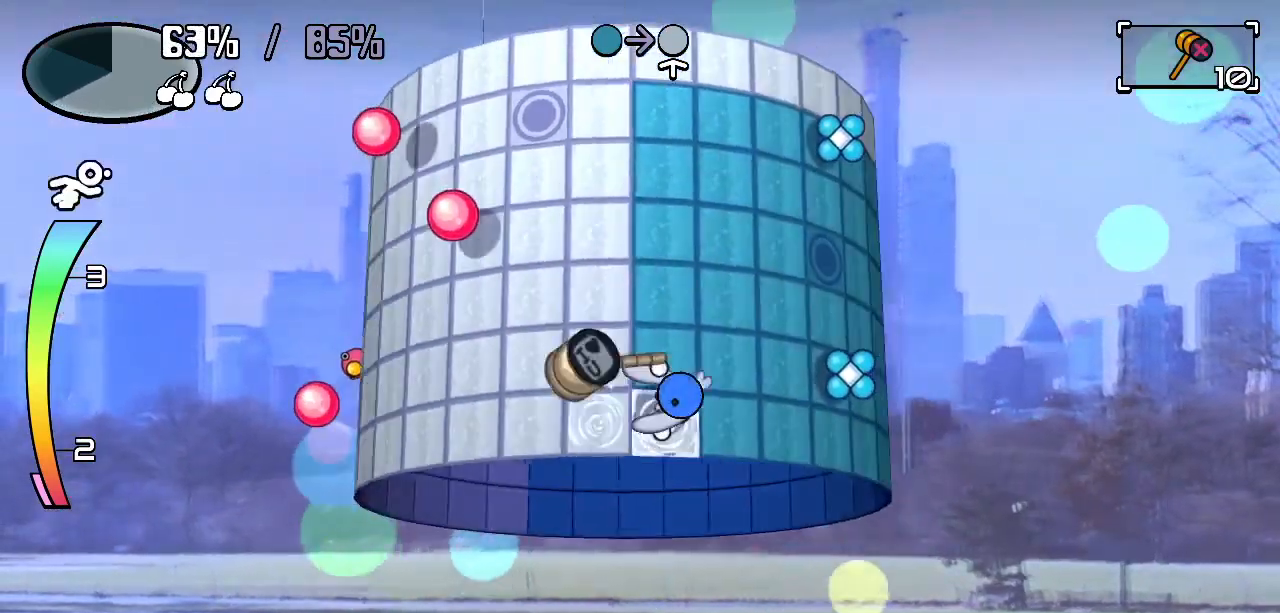
{"keys": ["up"], "events": []}
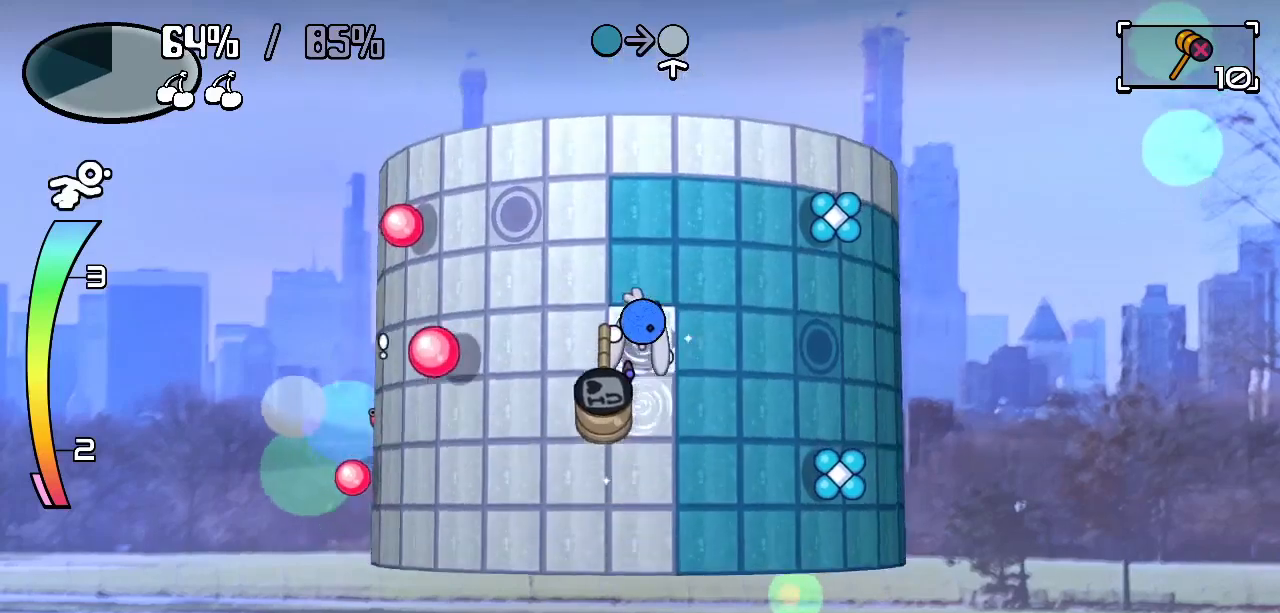
{"keys": ["right"], "events": [[333, "right", "down"], [383, "up", "up"]]}
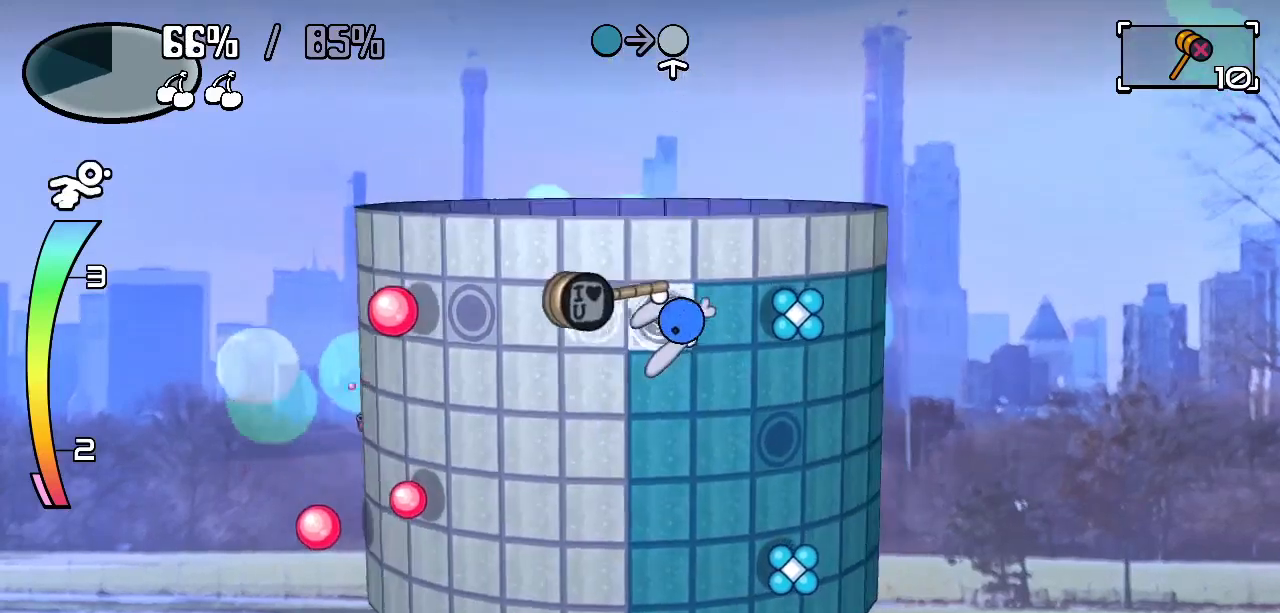
{"keys": ["down", "left", "z"], "events": [[333, "right", "up"], [383, "down", "down"], [383, "left", "down"], [433, "z", "down"]]}
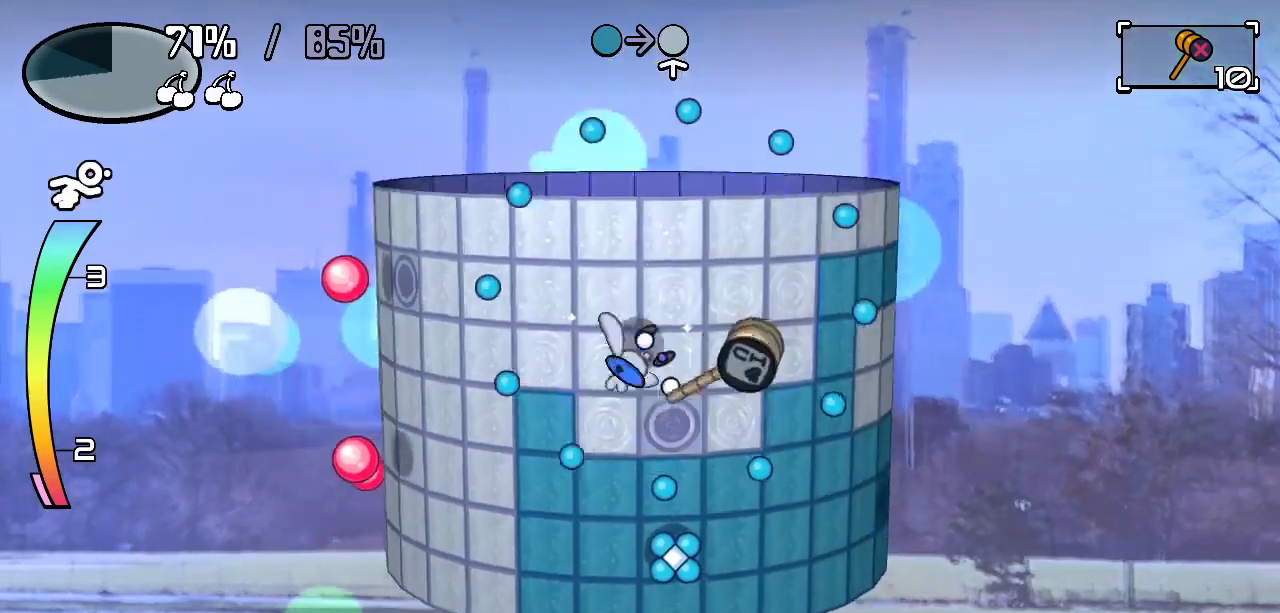
{"keys": ["left"], "events": [[83, "down", "up"], [83, "z", "up"], [133, "left", "up"], [367, "left", "down"]]}
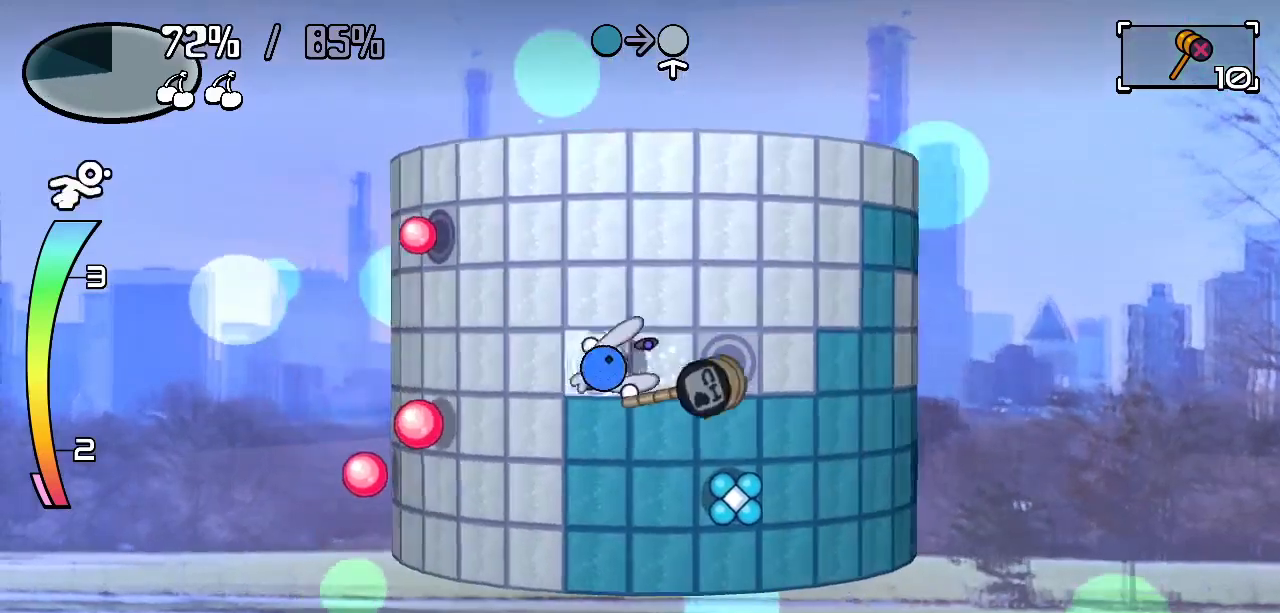
{"keys": ["down"], "events": [[100, "left", "up"], [133, "down", "down"]]}
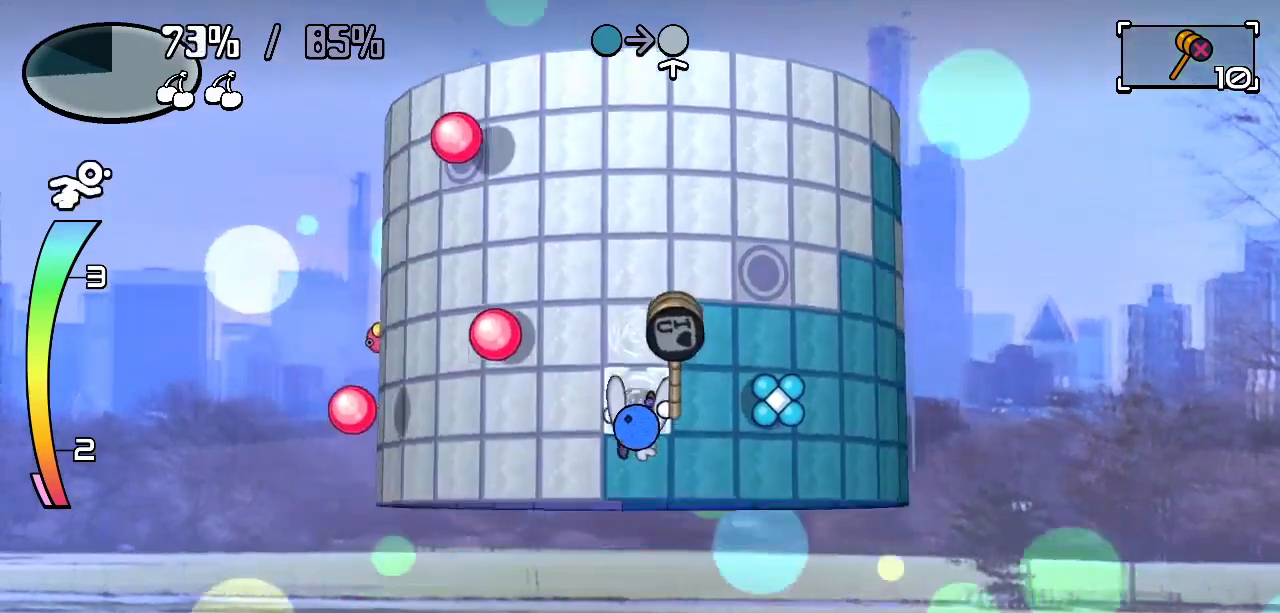
{"keys": ["up"], "events": [[117, "right", "down"], [167, "down", "up"], [300, "right", "up"], [300, "up", "down"]]}
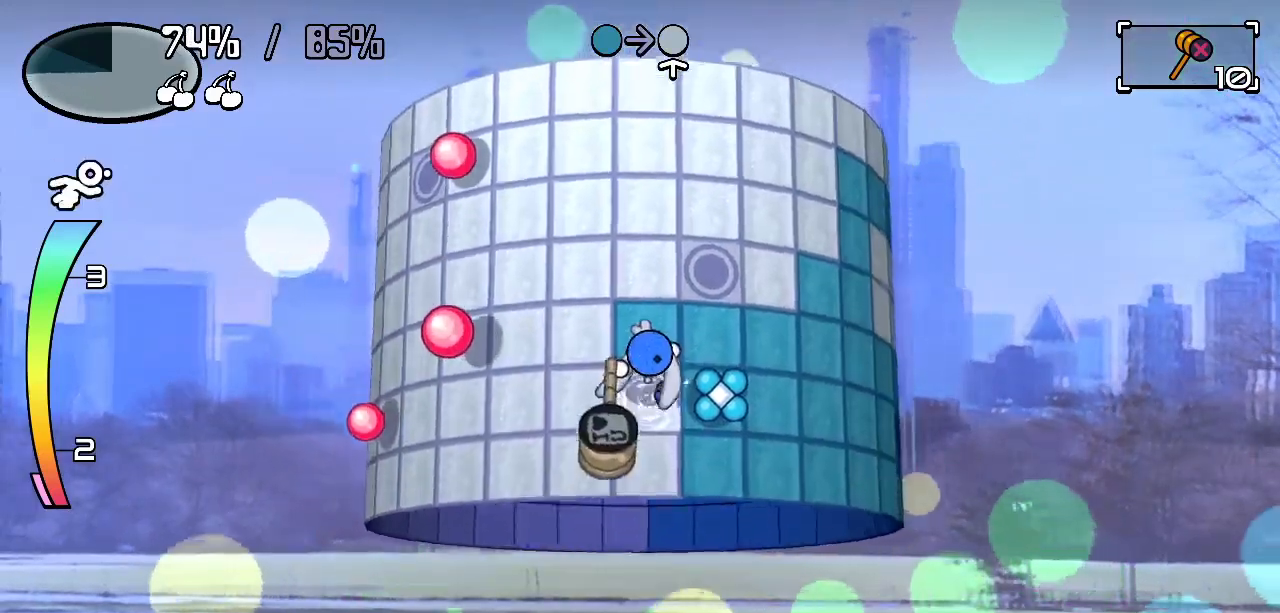
{"keys": ["right"], "events": [[133, "right", "down"], [183, "up", "up"], [317, "down", "down"], [367, "right", "up"], [450, "down", "up"], [450, "right", "down"]]}
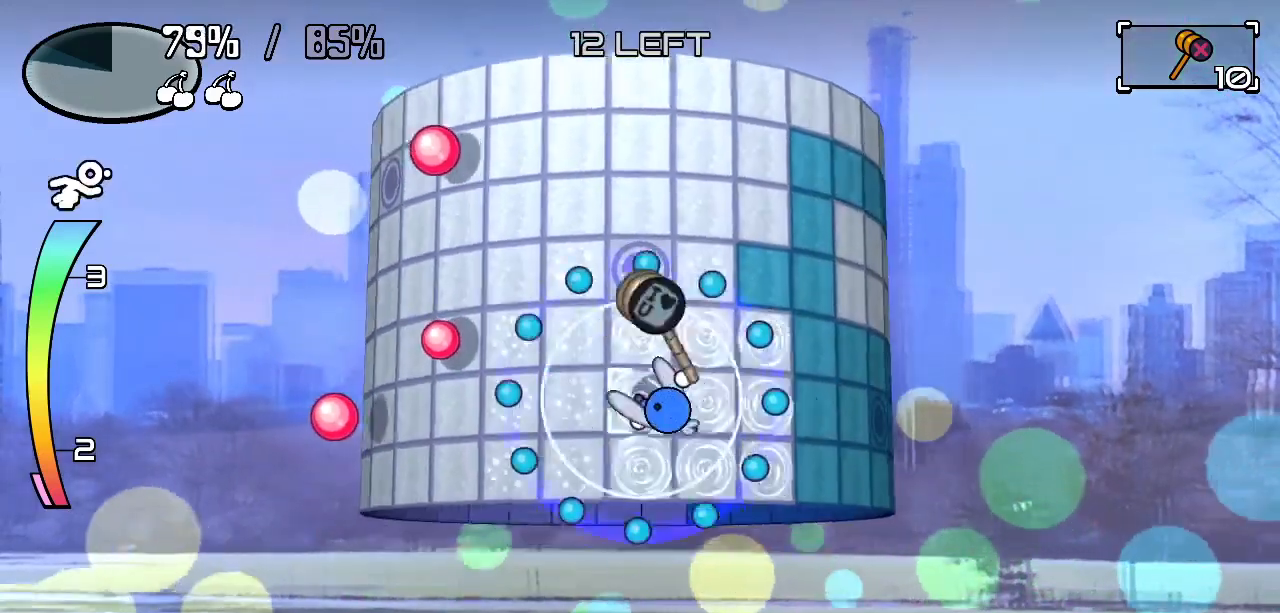
{"keys": ["right"], "events": [[50, "z", "down"], [183, "z", "up"], [233, "right", "up"], [433, "right", "down"]]}
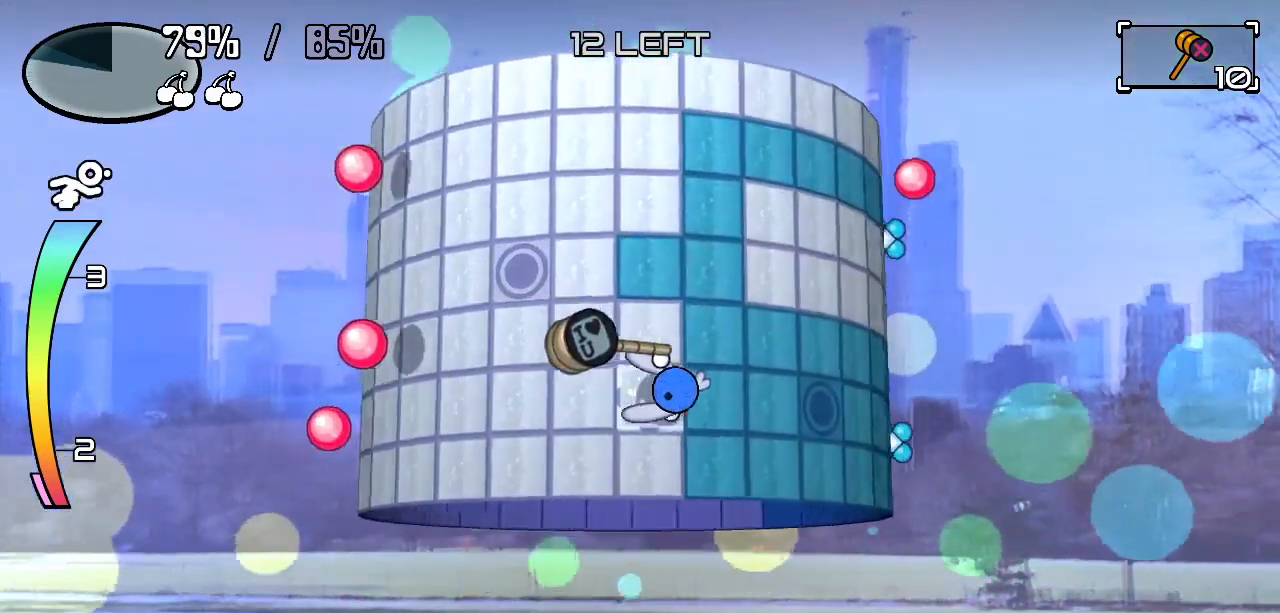
{"keys": ["left", "up"], "events": [[150, "up", "down"], [200, "right", "up"], [450, "left", "down"]]}
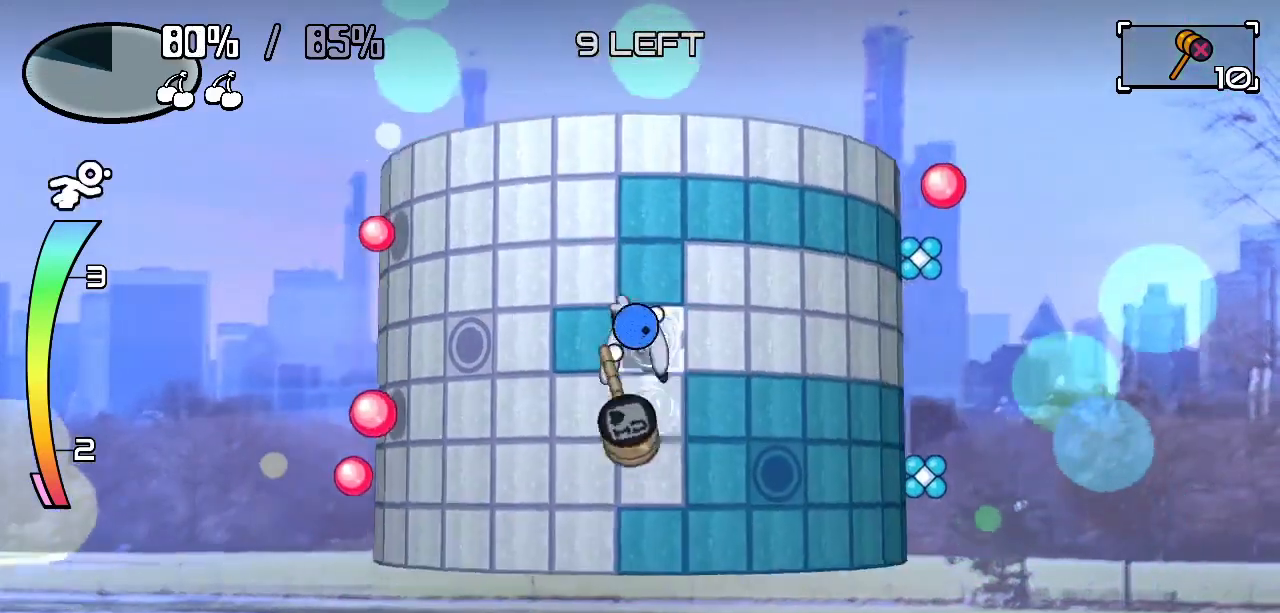
{"keys": ["right", "up"], "events": [[33, "up", "up"], [217, "left", "up"], [217, "right", "down"], [317, "up", "down"]]}
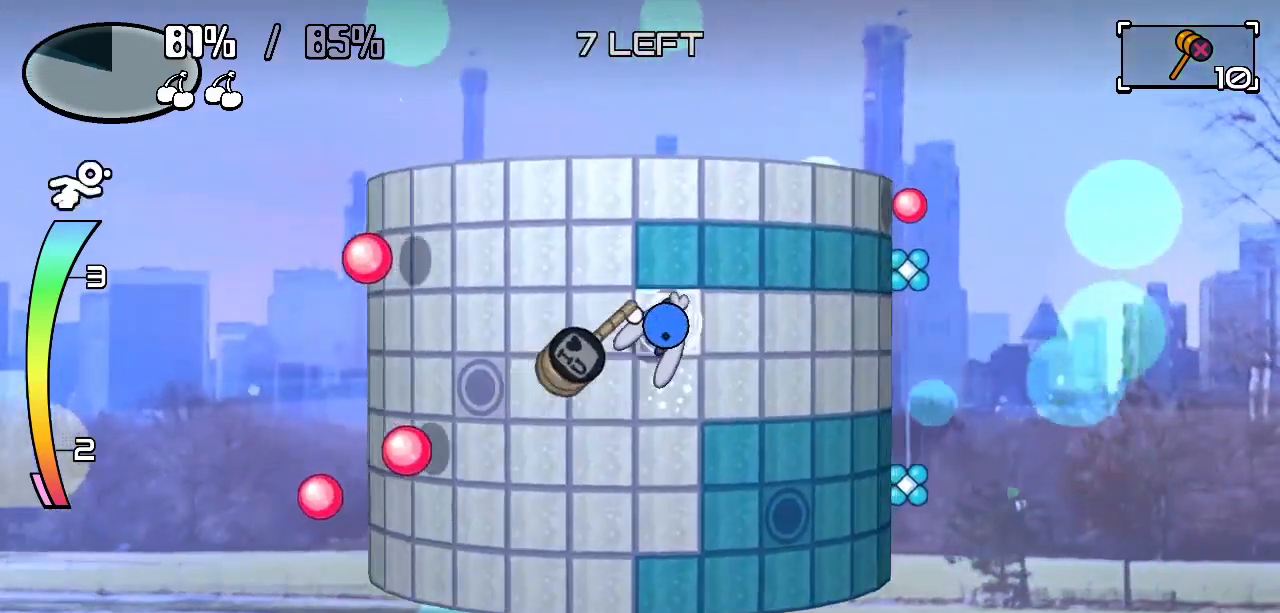
{"keys": ["down", "z"], "events": [[50, "right", "up"], [150, "right", "down"], [200, "up", "up"], [283, "down", "down"], [333, "right", "up"], [417, "z", "down"]]}
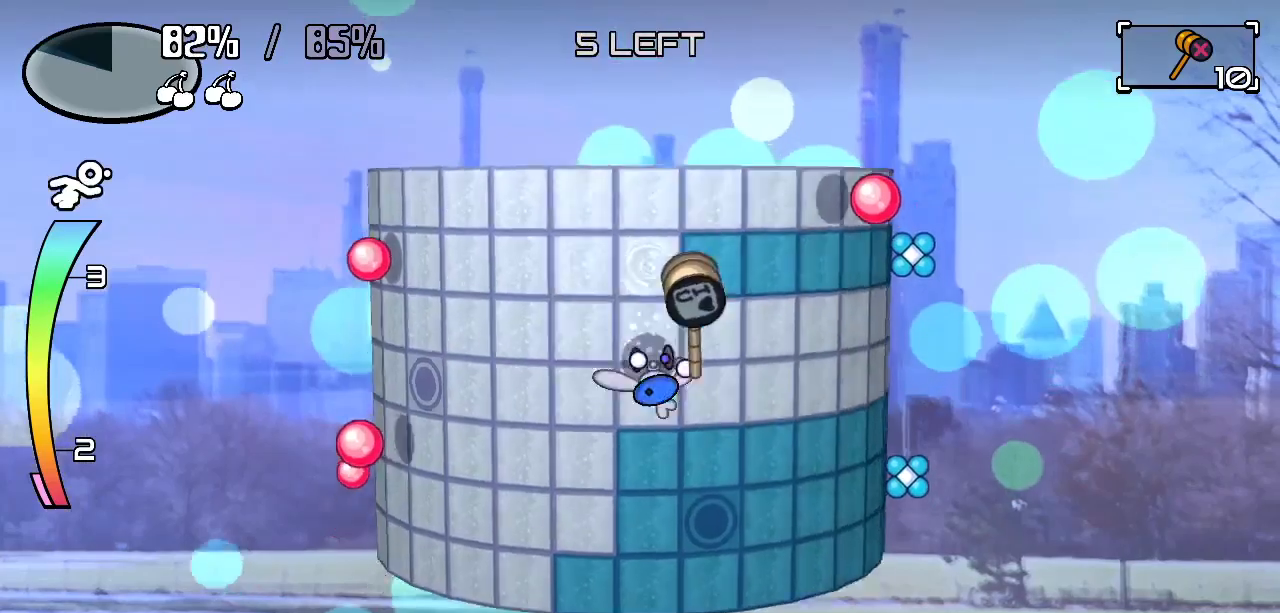
{"keys": ["down"], "events": [[17, "z", "up"]]}
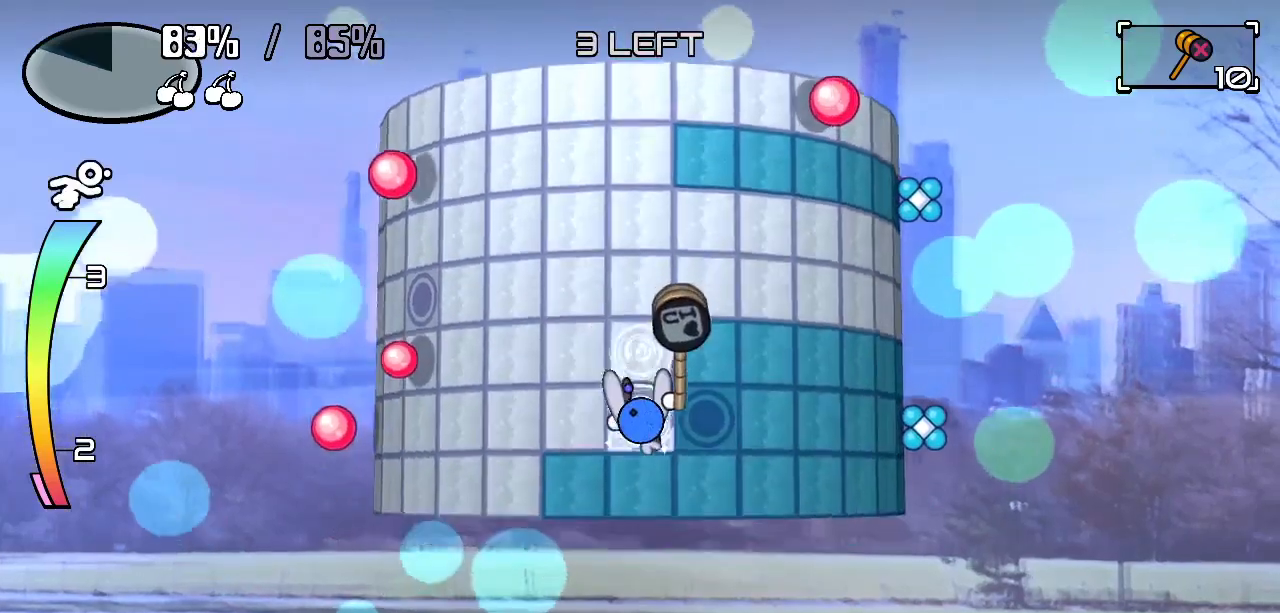
{"keys": [], "events": [[167, "left", "down"], [217, "down", "up"], [317, "left", "up"], [367, "right", "down"], [367, "z", "down"], [450, "z", "up"], [500, "right", "up"]]}
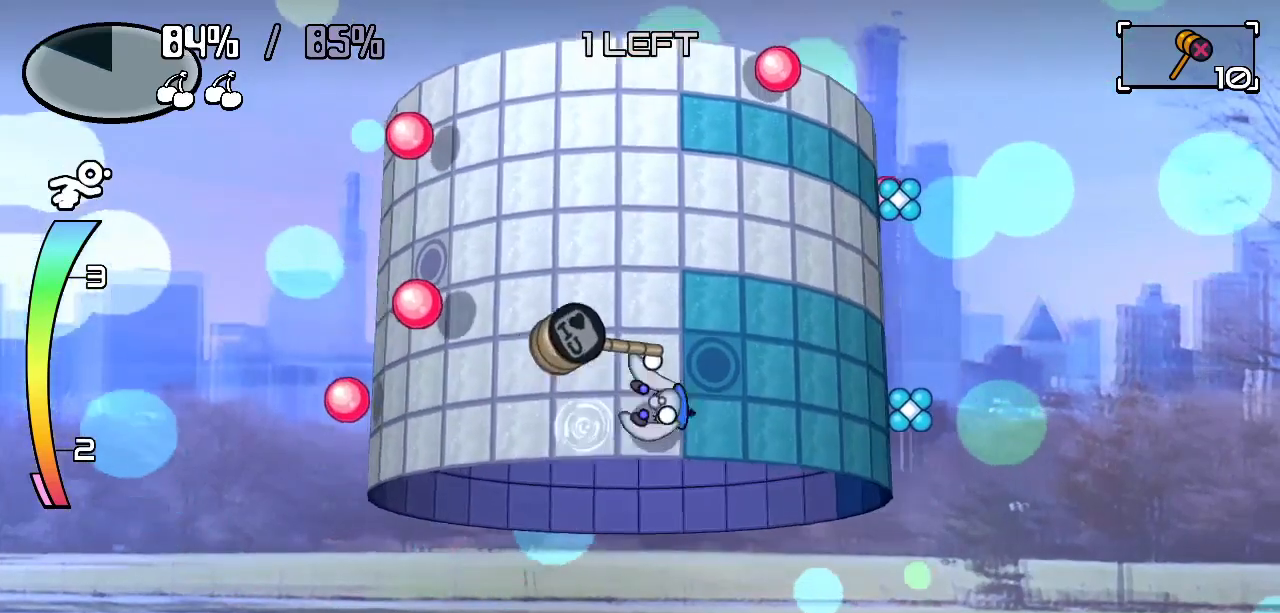
{"keys": ["up"], "events": [[233, "up", "down"]]}
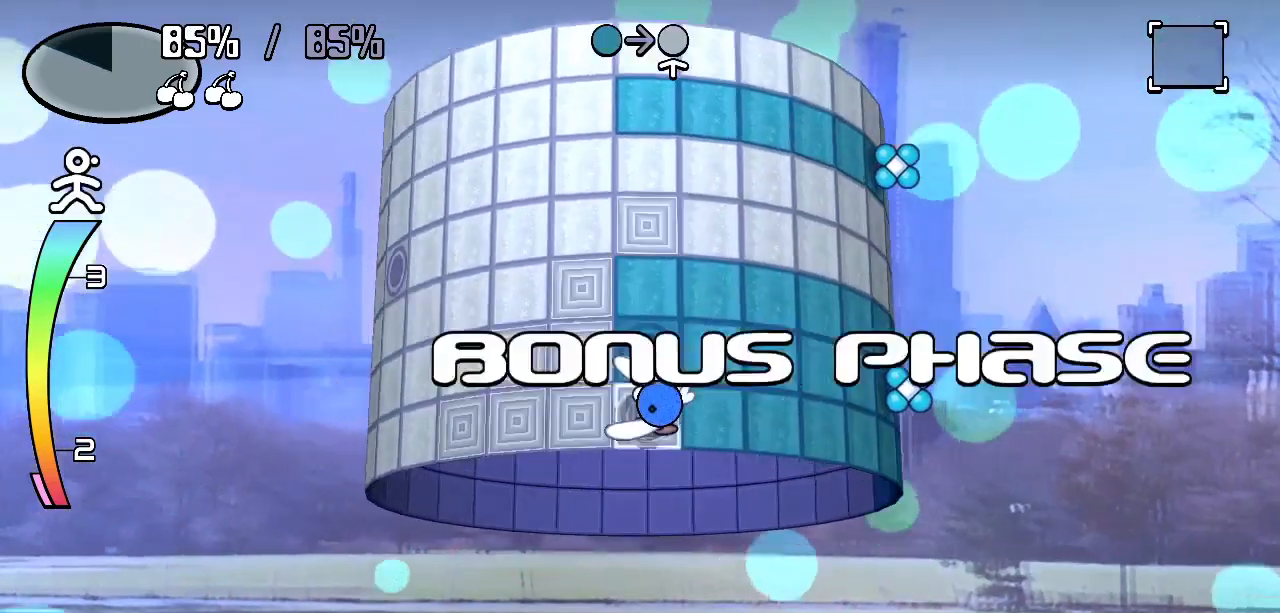
{"keys": []}
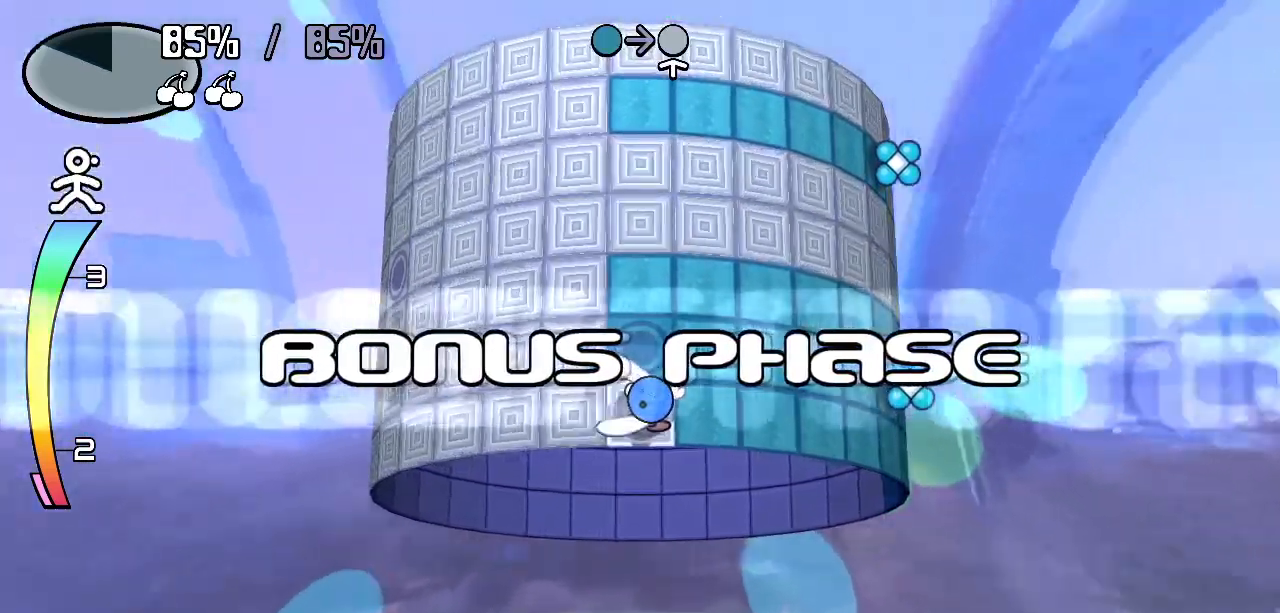
{"keys": [], "events": []}
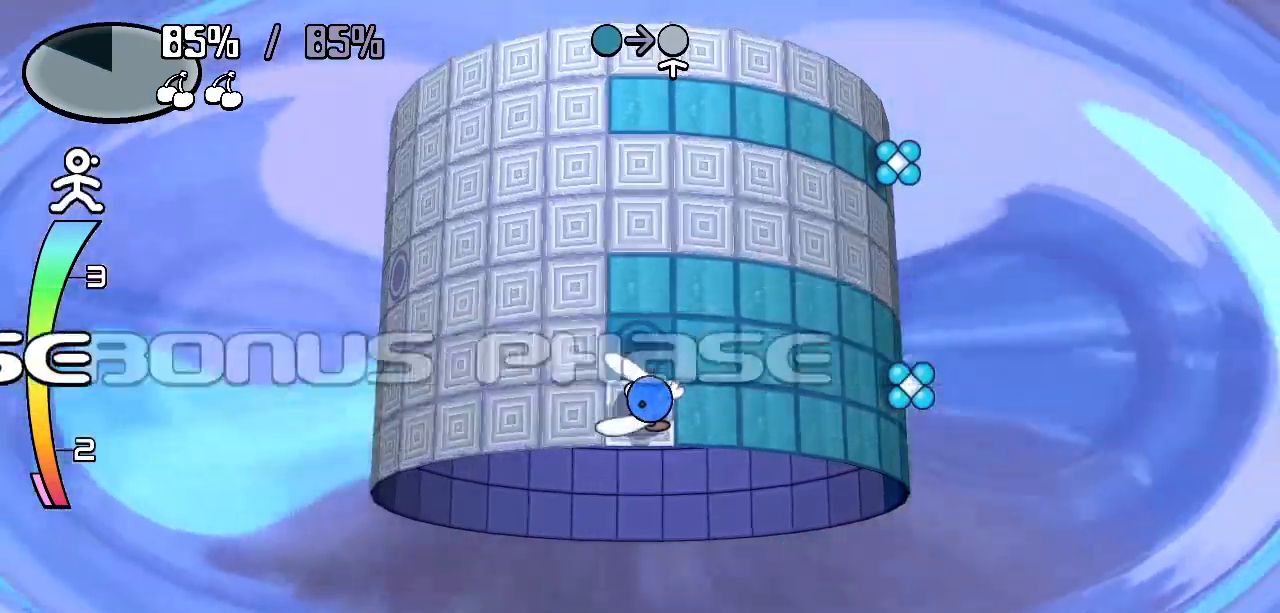
{"keys": ["up"], "events": [[333, "up", "down"]]}
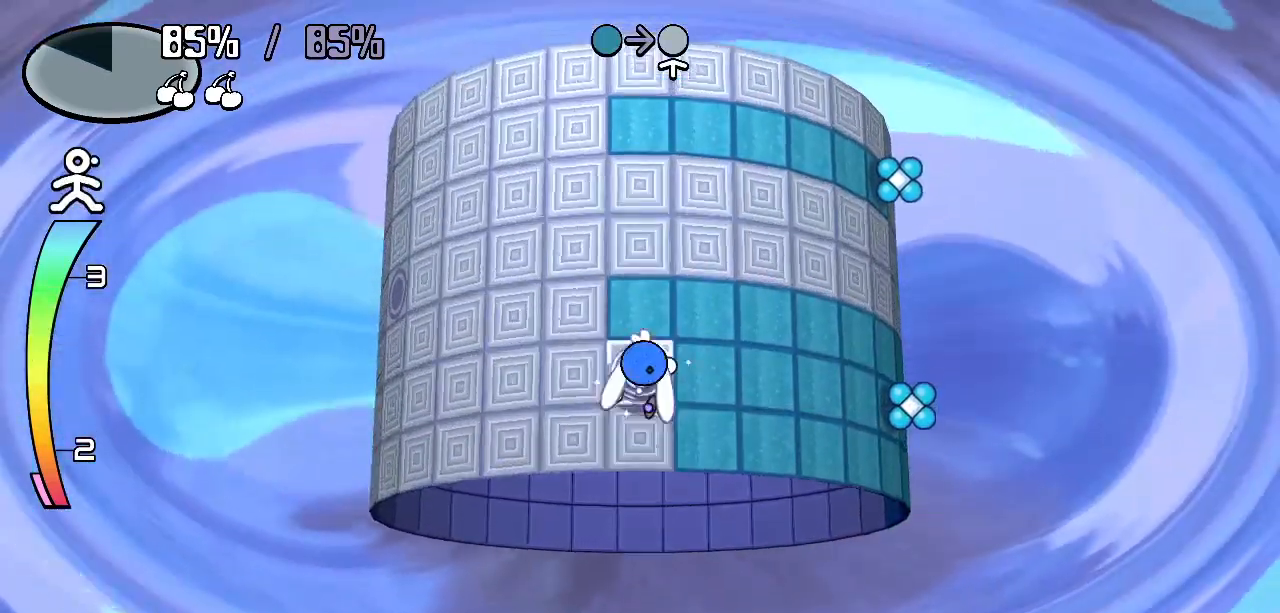
{"keys": ["down"], "events": [[117, "right", "down"], [217, "up", "up"], [350, "right", "up"], [400, "down", "down"]]}
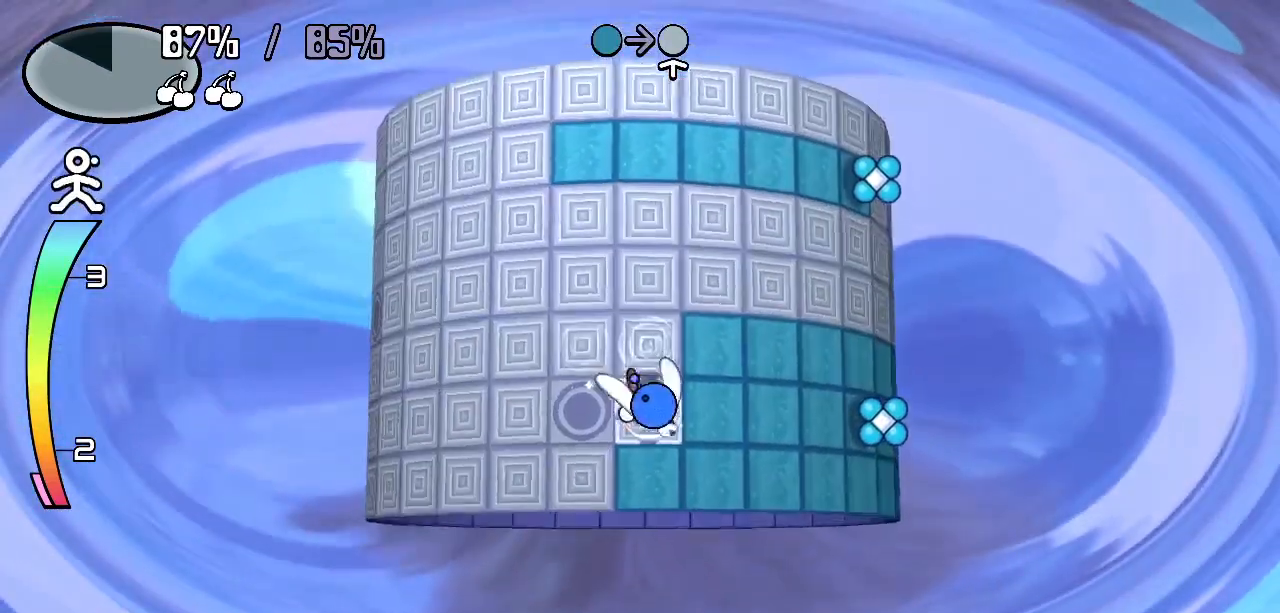
{"keys": ["right"], "events": [[167, "down", "up"], [167, "right", "down"]]}
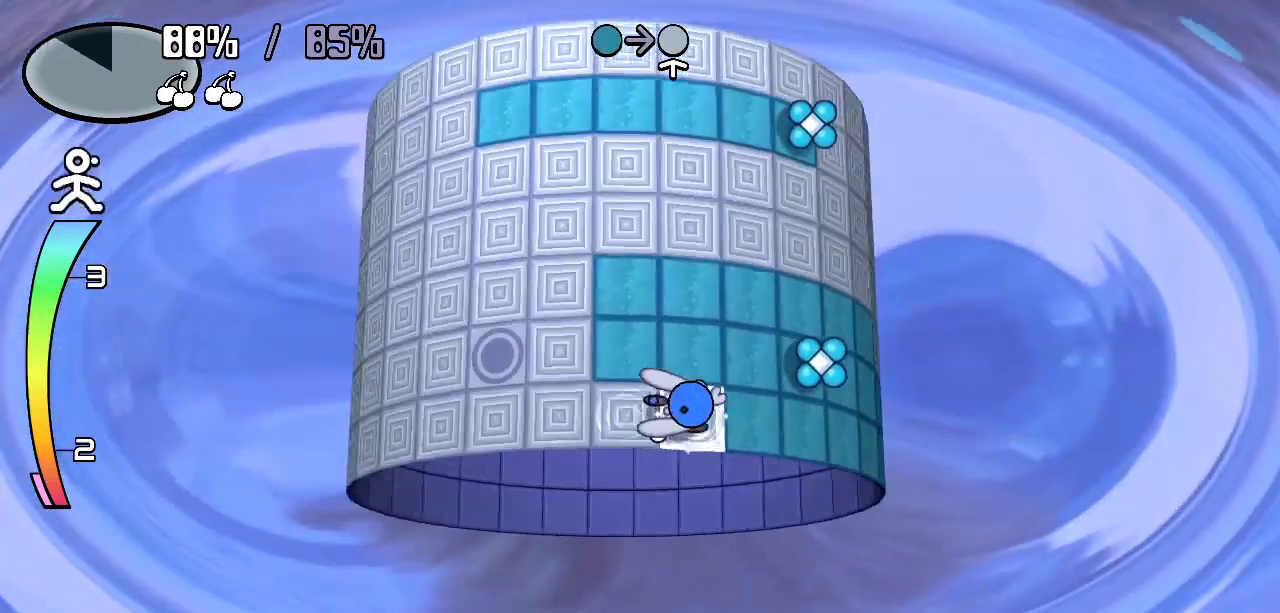
{"keys": ["right"], "events": []}